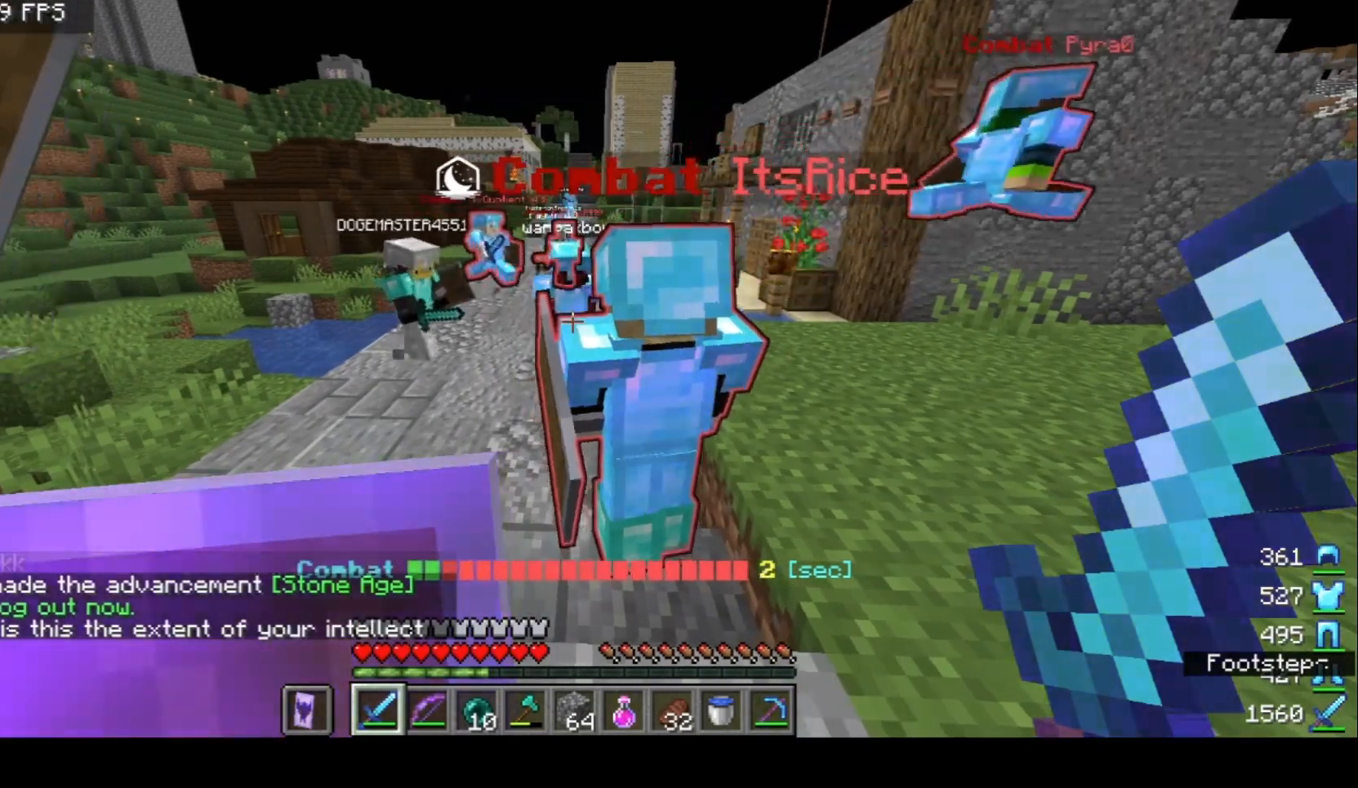
Gameplay with keyboard and mouse; each line is a JSON object with the keys and mouse buttons held at the frame after it. "events" lists presses ("down") and releases ("up") of "a", "d", "s", "w", "mouse_left" and "mouse_right" between this image and that frame as [ms after this image, input, new state], when the widget could be followed in between. "mouse_left", "mouse_right" = the "left", "right" buttons of the "mouse" list. No other keys are recorded. Fast repeated clicks can show as one long hold. Mouse movement is not recorded.
{"keys": [], "mouse": [], "events": []}
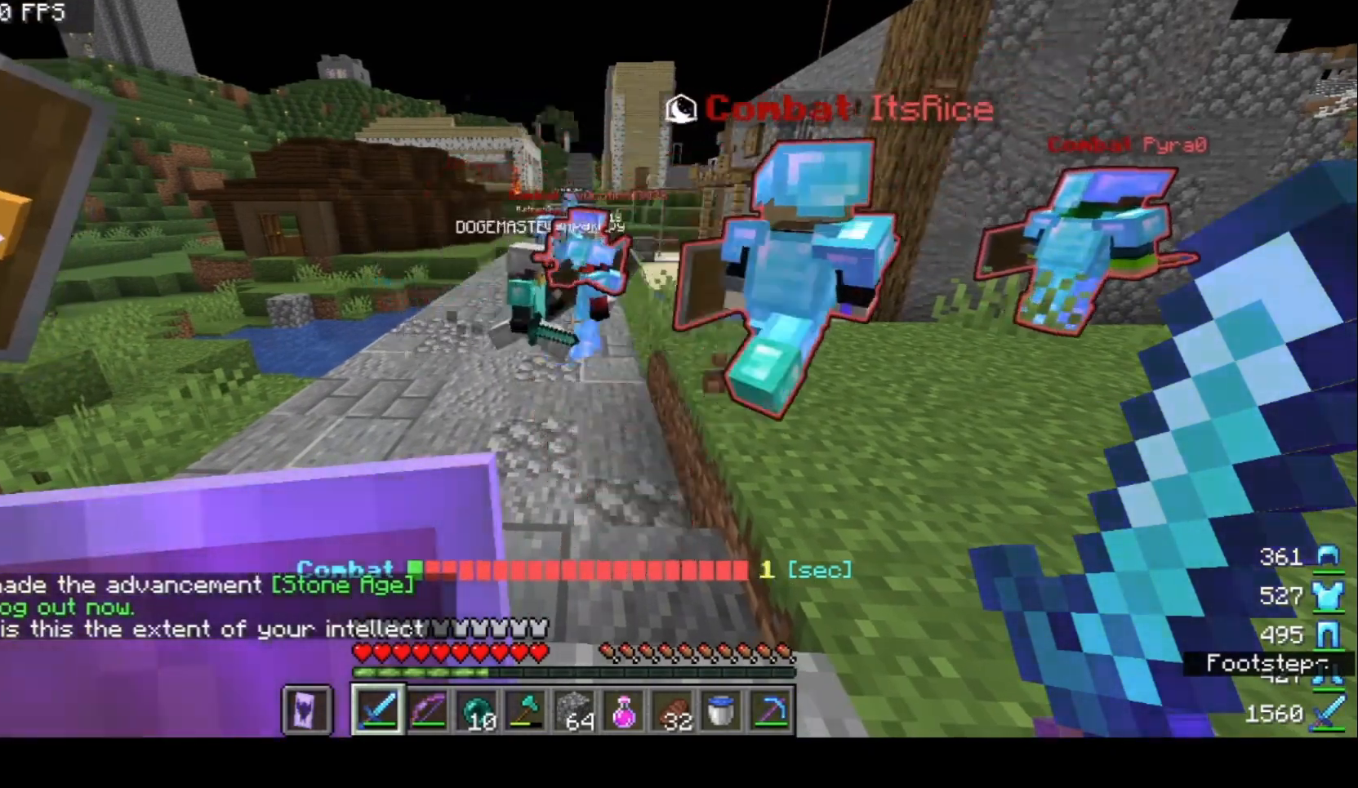
{"keys": [], "mouse": [], "events": []}
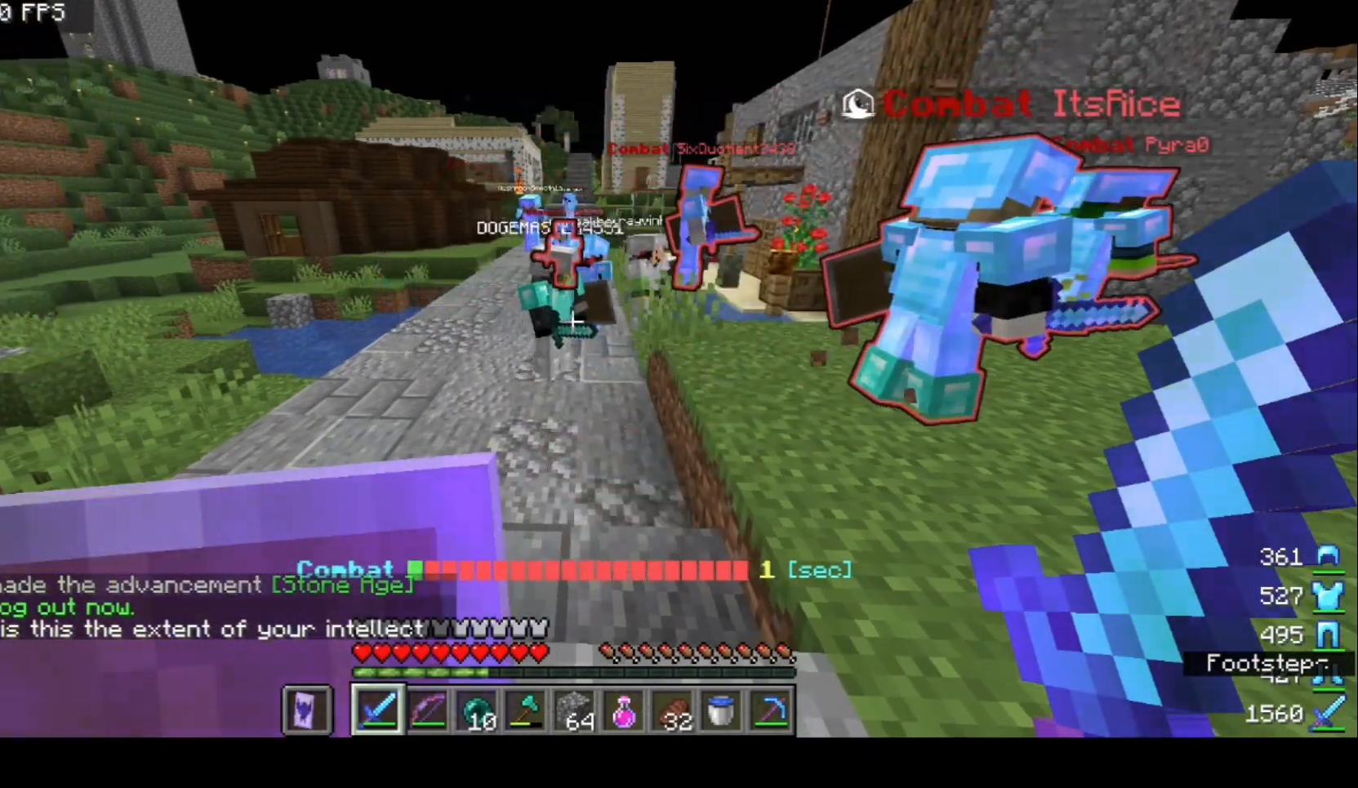
{"keys": ["d"], "mouse": [], "events": [[200, "d", "down"]]}
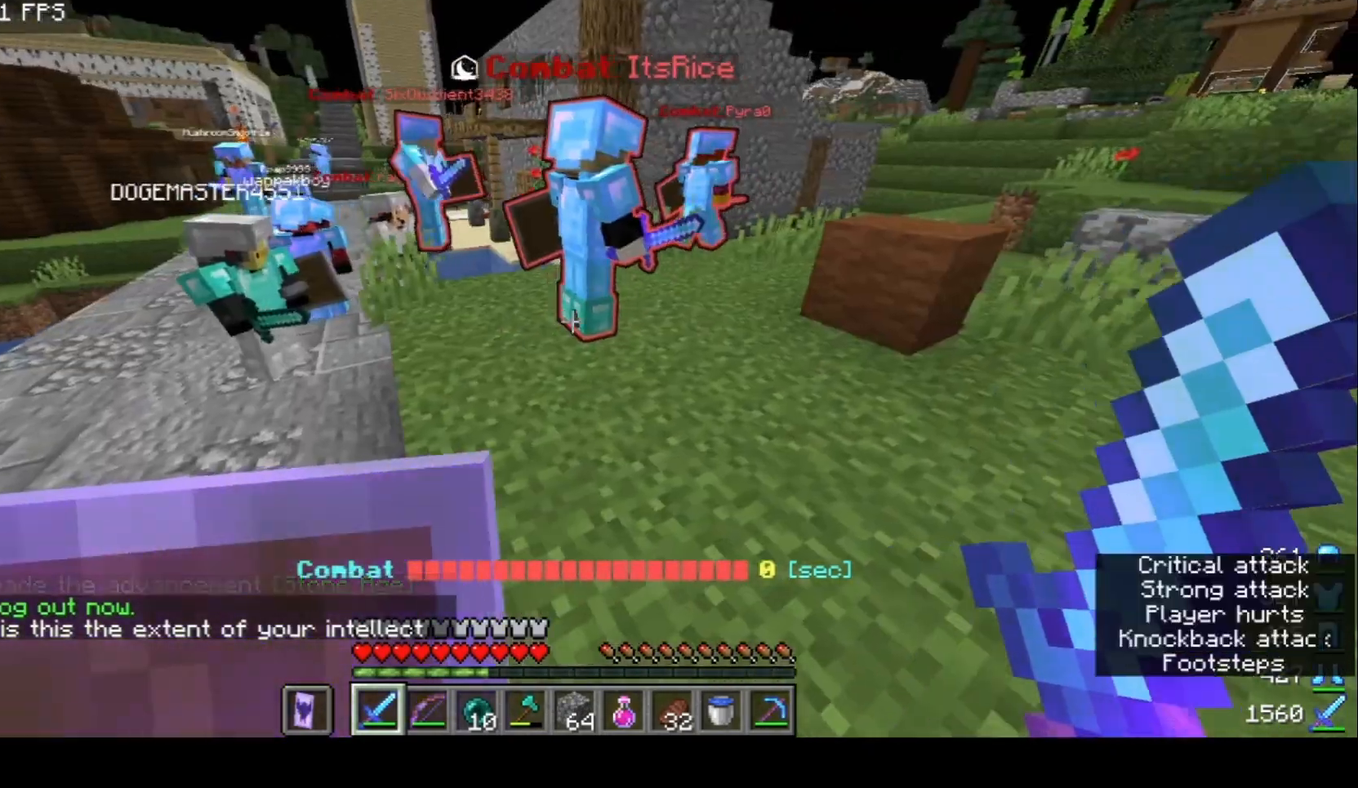
{"keys": ["d", "w"], "mouse": [], "events": [[100, "w", "down"]]}
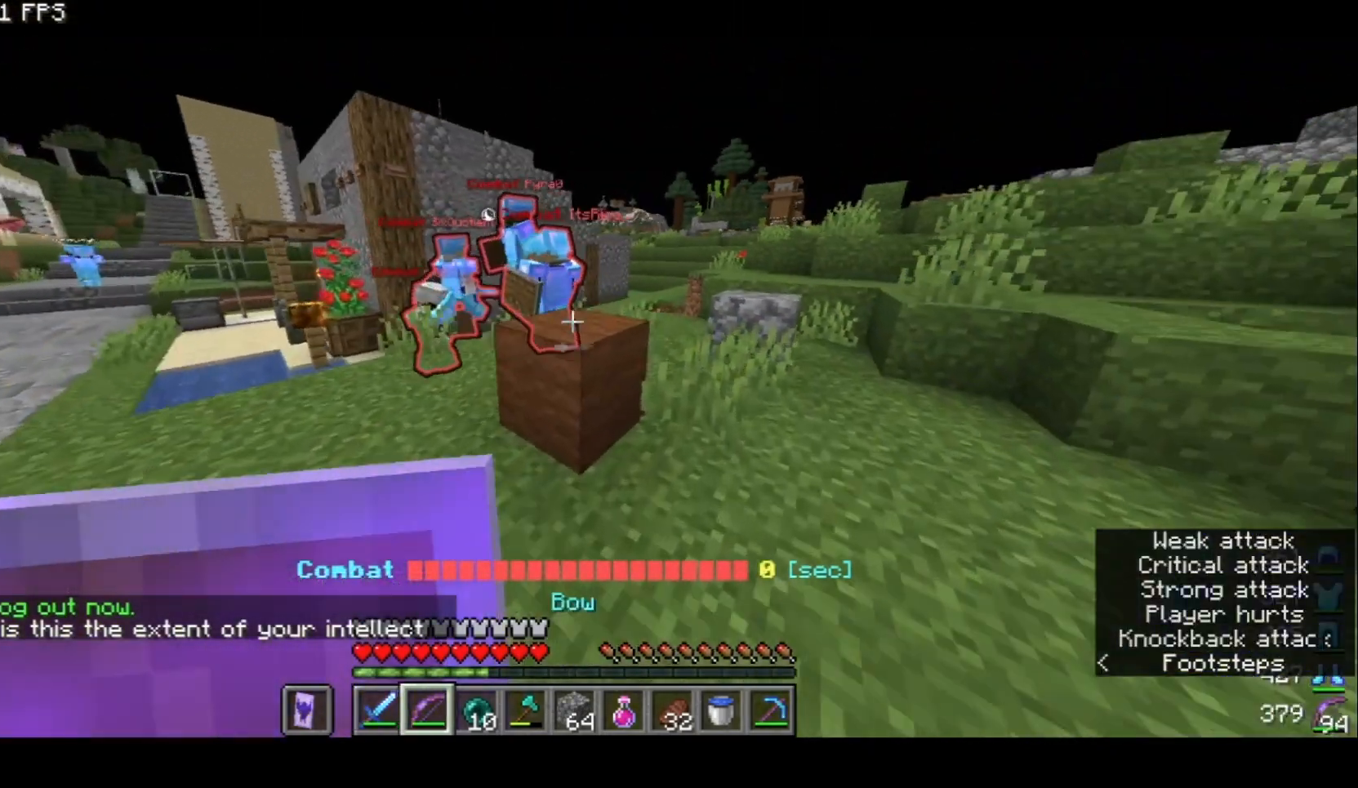
{"keys": ["d", "w"], "mouse": ["right"], "events": [[67, "d", "up"], [267, "mouse_right", "down"], [300, "d", "down"]]}
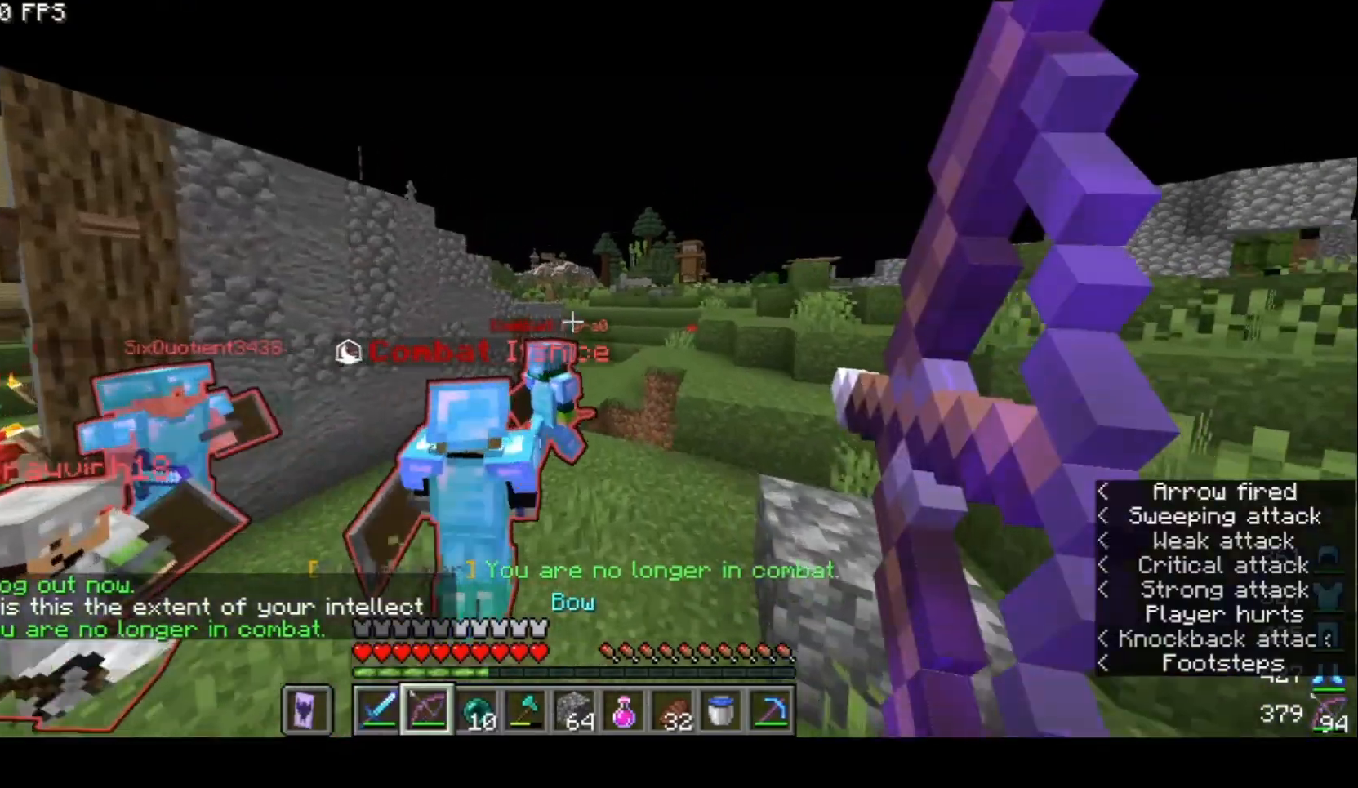
{"keys": ["d", "w"], "mouse": ["right"], "events": []}
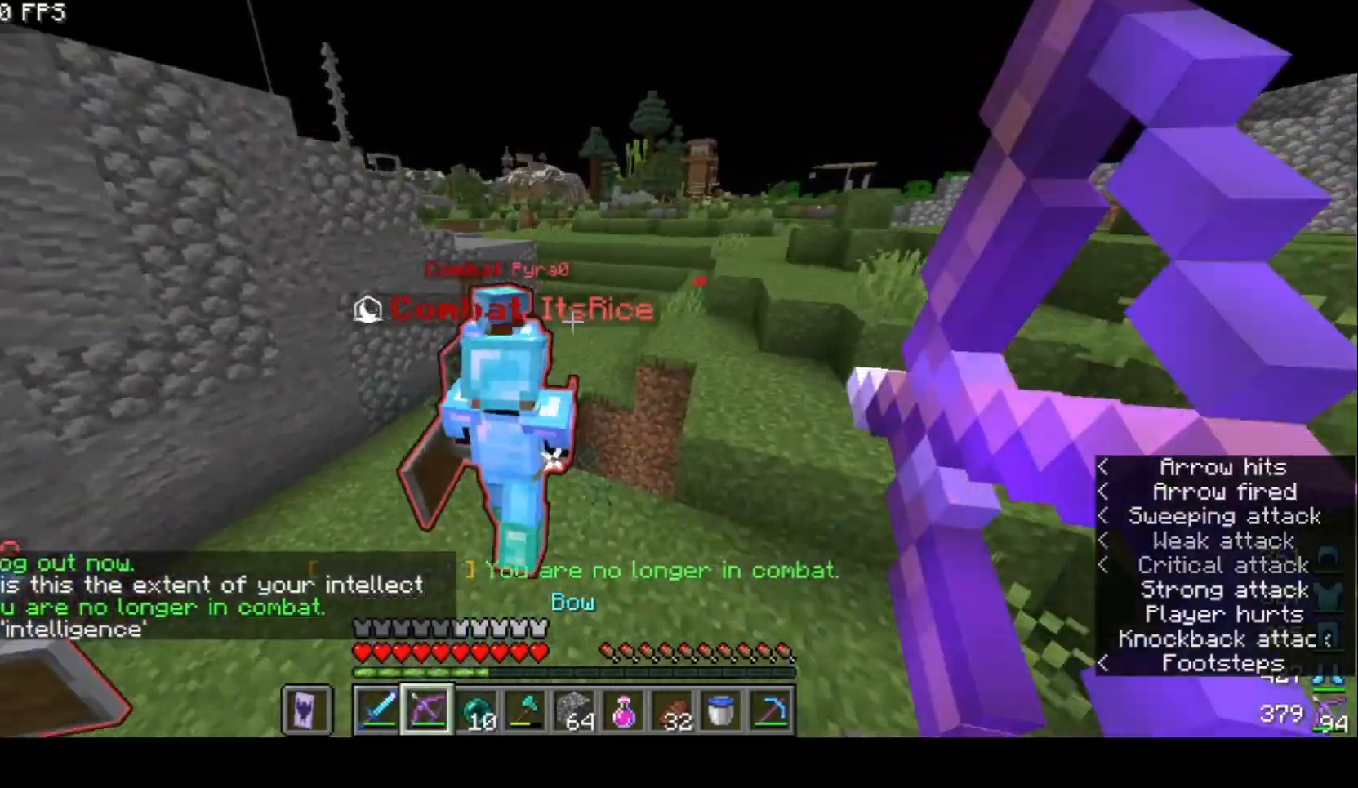
{"keys": ["d", "w"], "mouse": ["right"], "events": [[167, "d", "up"], [400, "d", "down"]]}
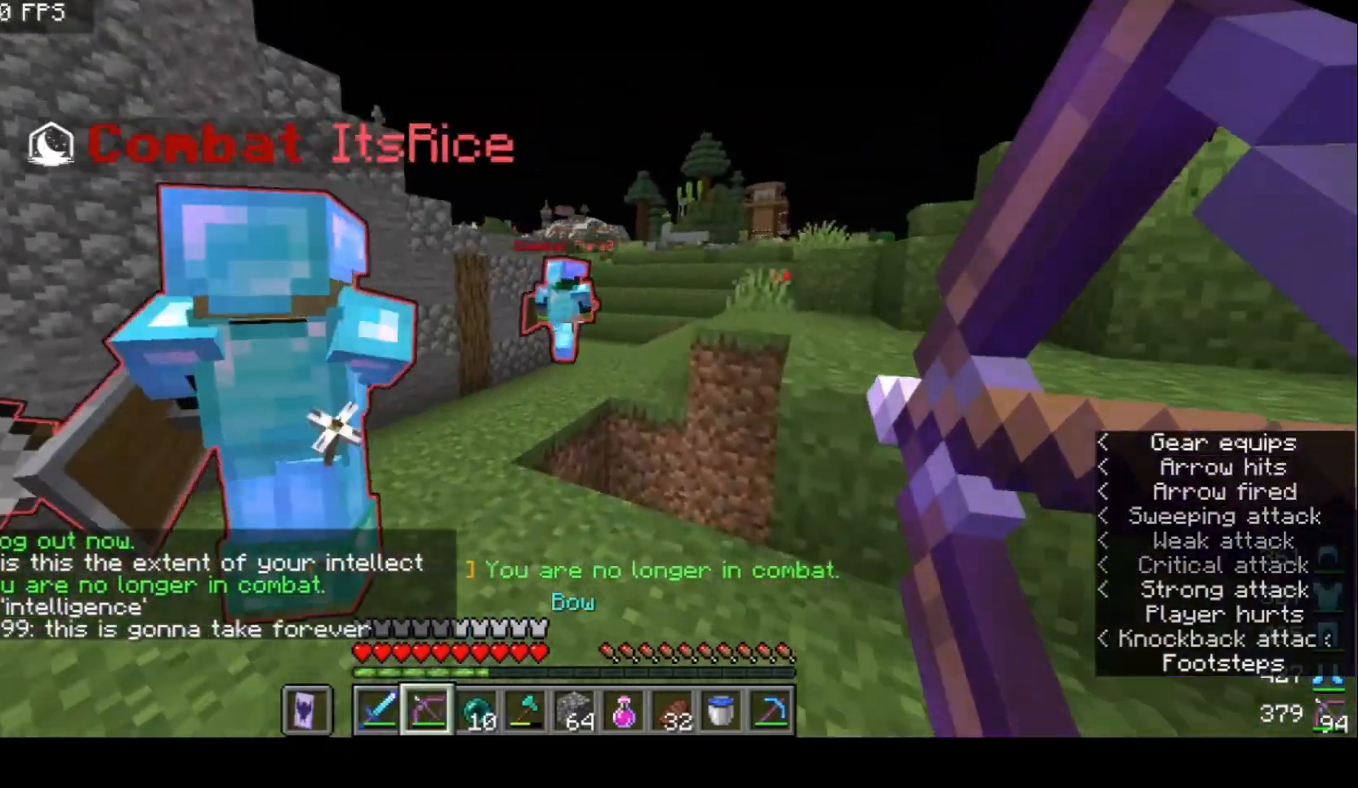
{"keys": ["d", "w"], "mouse": [], "events": [[500, "mouse_right", "up"]]}
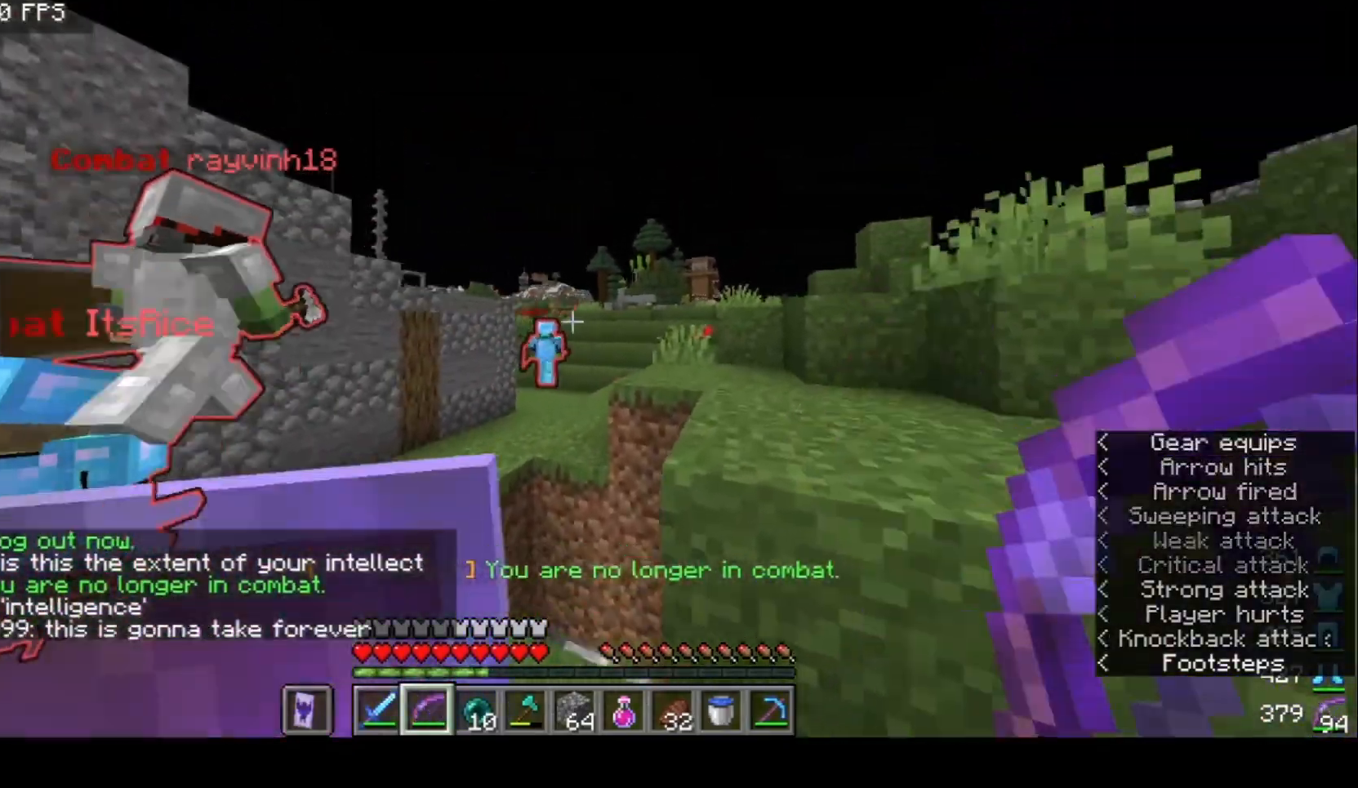
{"keys": ["d", "w"], "mouse": [], "events": []}
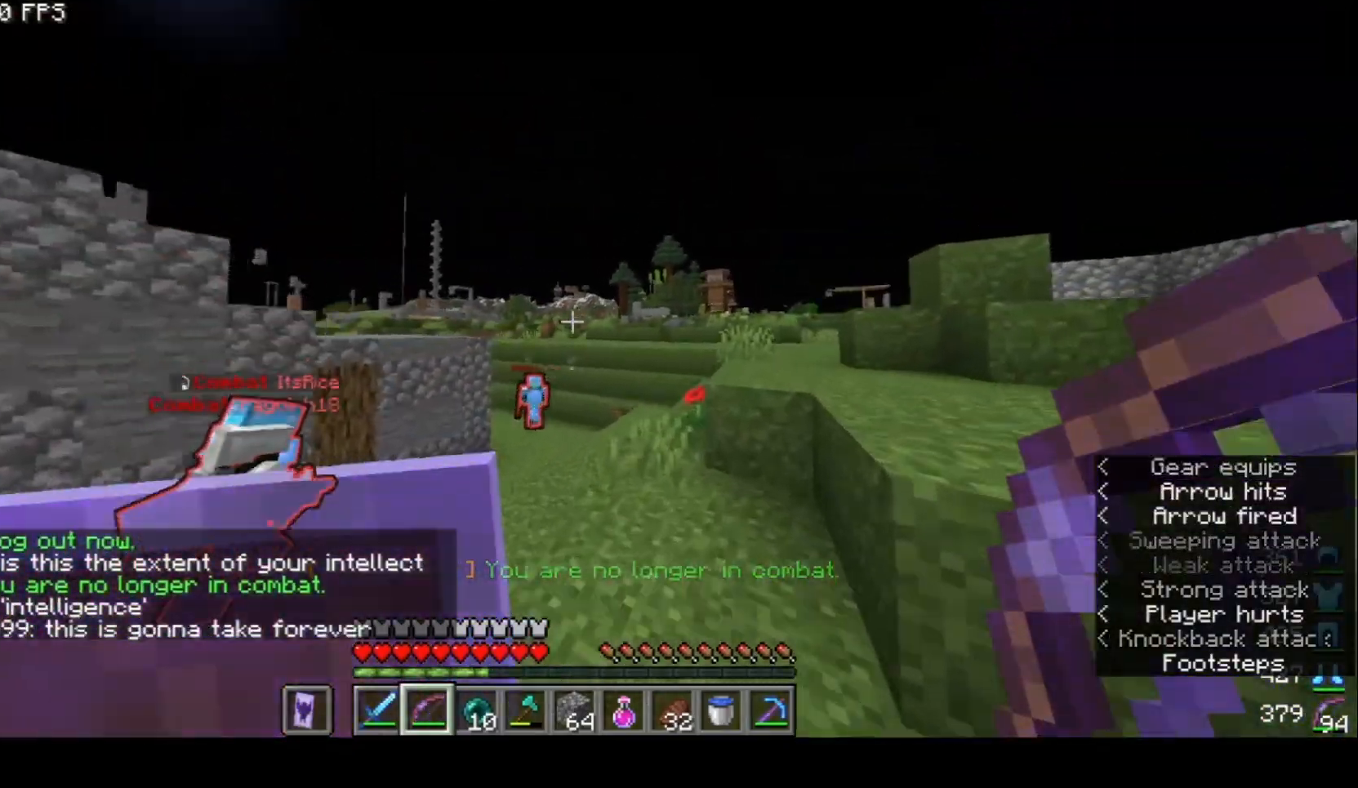
{"keys": ["d", "w"], "mouse": ["right"], "events": [[100, "mouse_right", "down"]]}
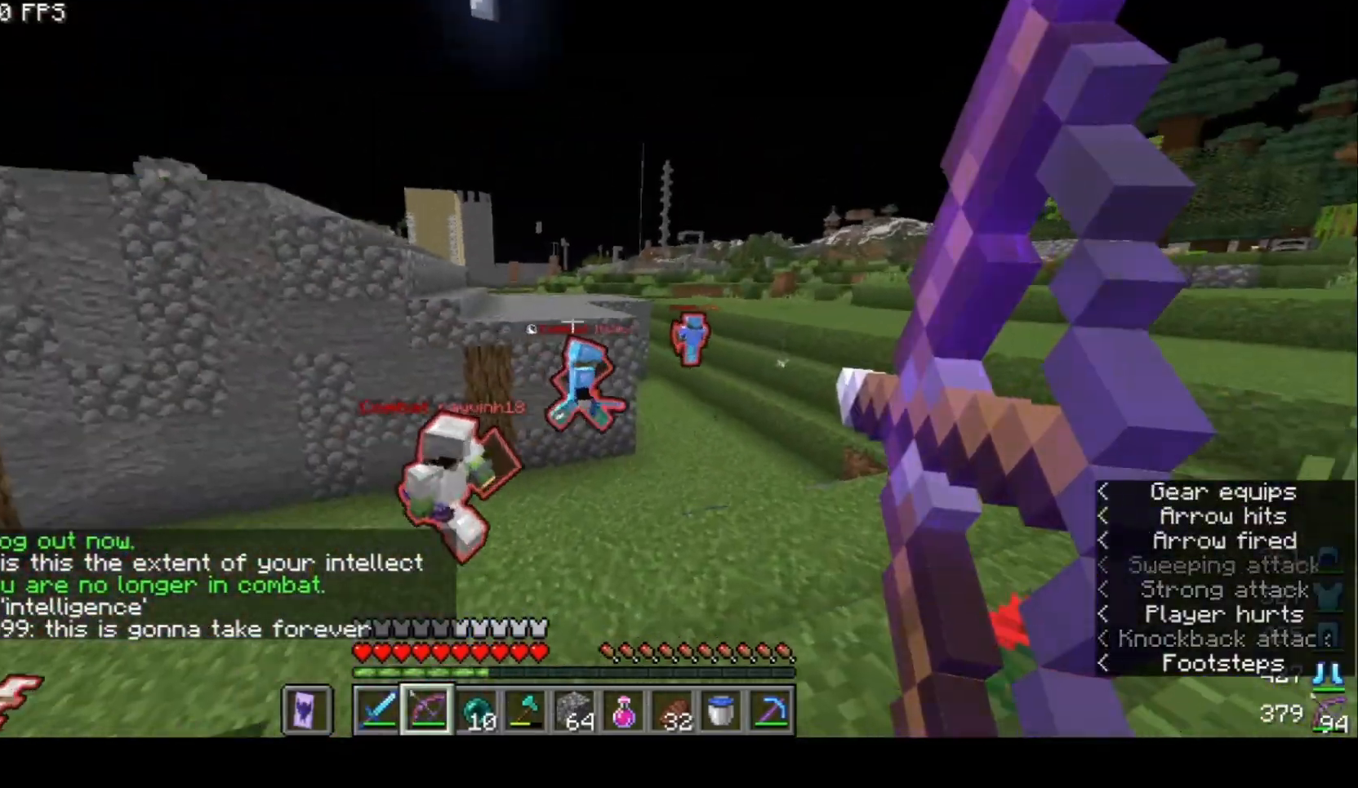
{"keys": ["d", "w"], "mouse": ["right"], "events": []}
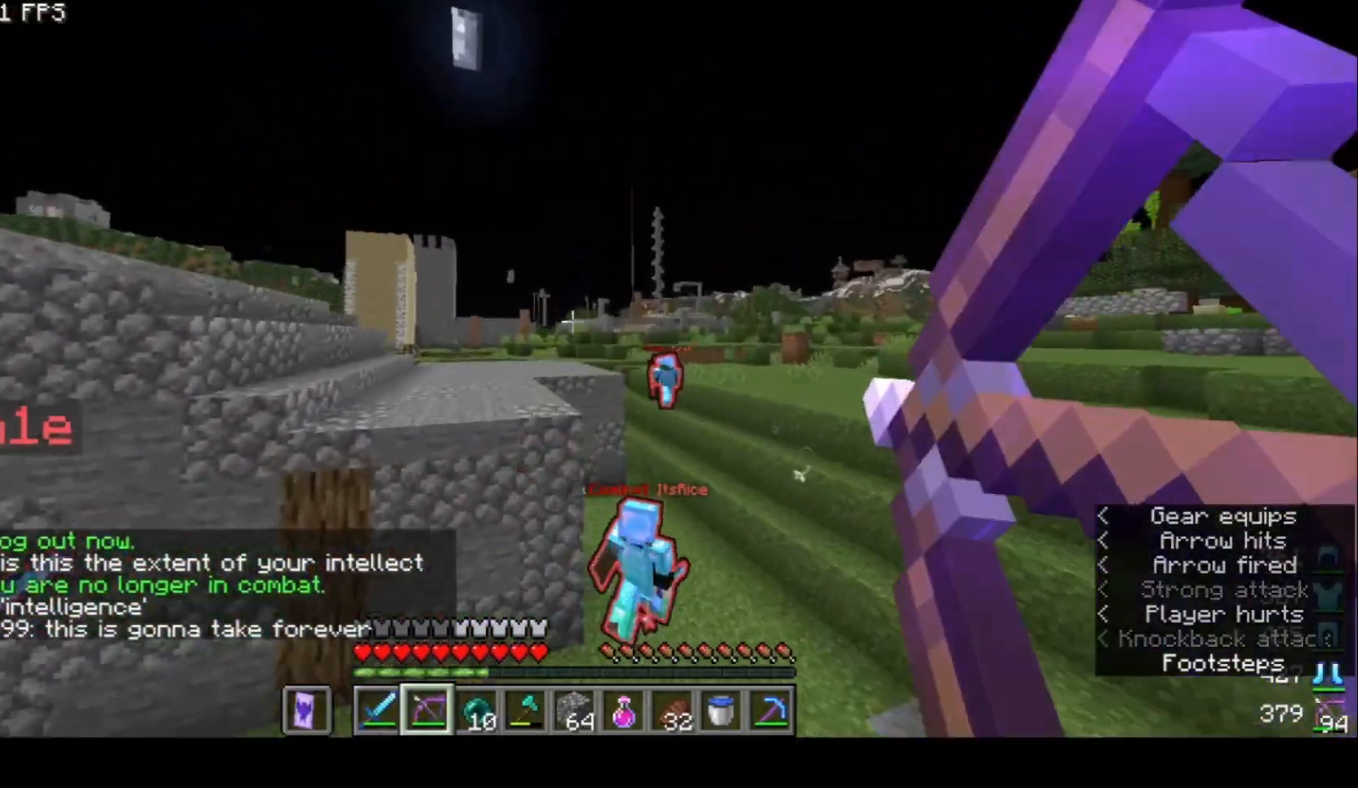
{"keys": ["d"], "mouse": ["right"], "events": [[267, "w", "up"]]}
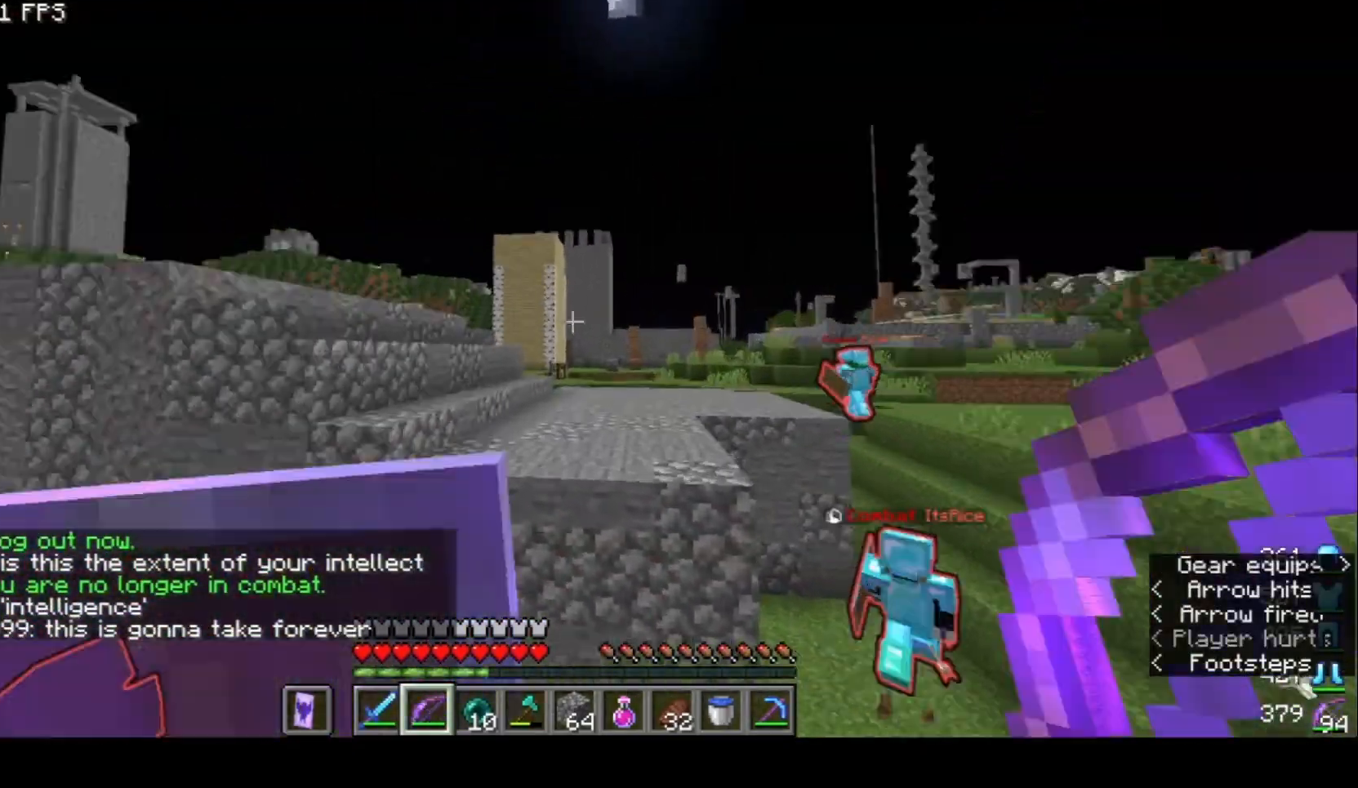
{"keys": ["a", "w"], "mouse": [], "events": [[33, "mouse_right", "up"], [133, "a", "down"], [133, "w", "down"], [333, "d", "up"]]}
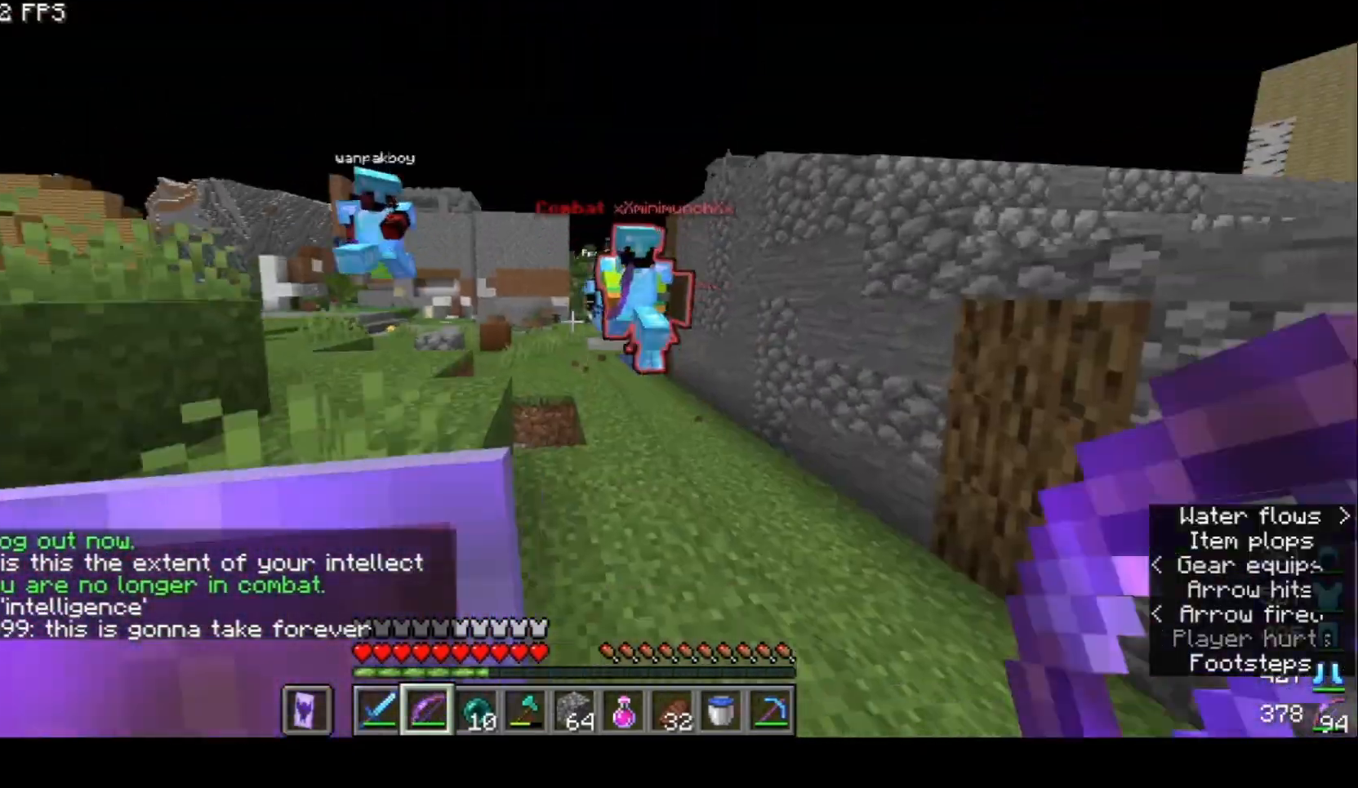
{"keys": ["d", "w"], "mouse": [], "events": [[200, "a", "up"], [433, "d", "down"]]}
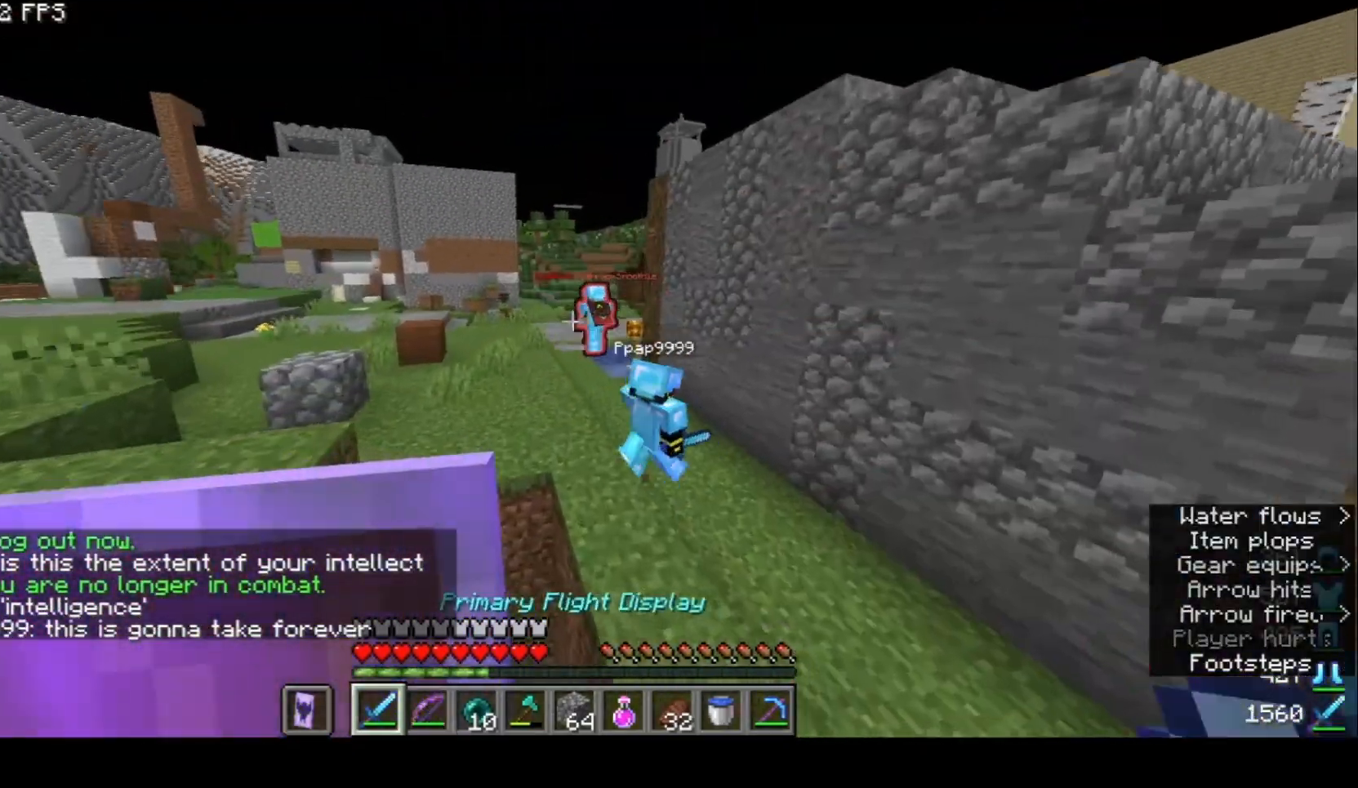
{"keys": ["w"], "mouse": [], "events": [[200, "d", "up"]]}
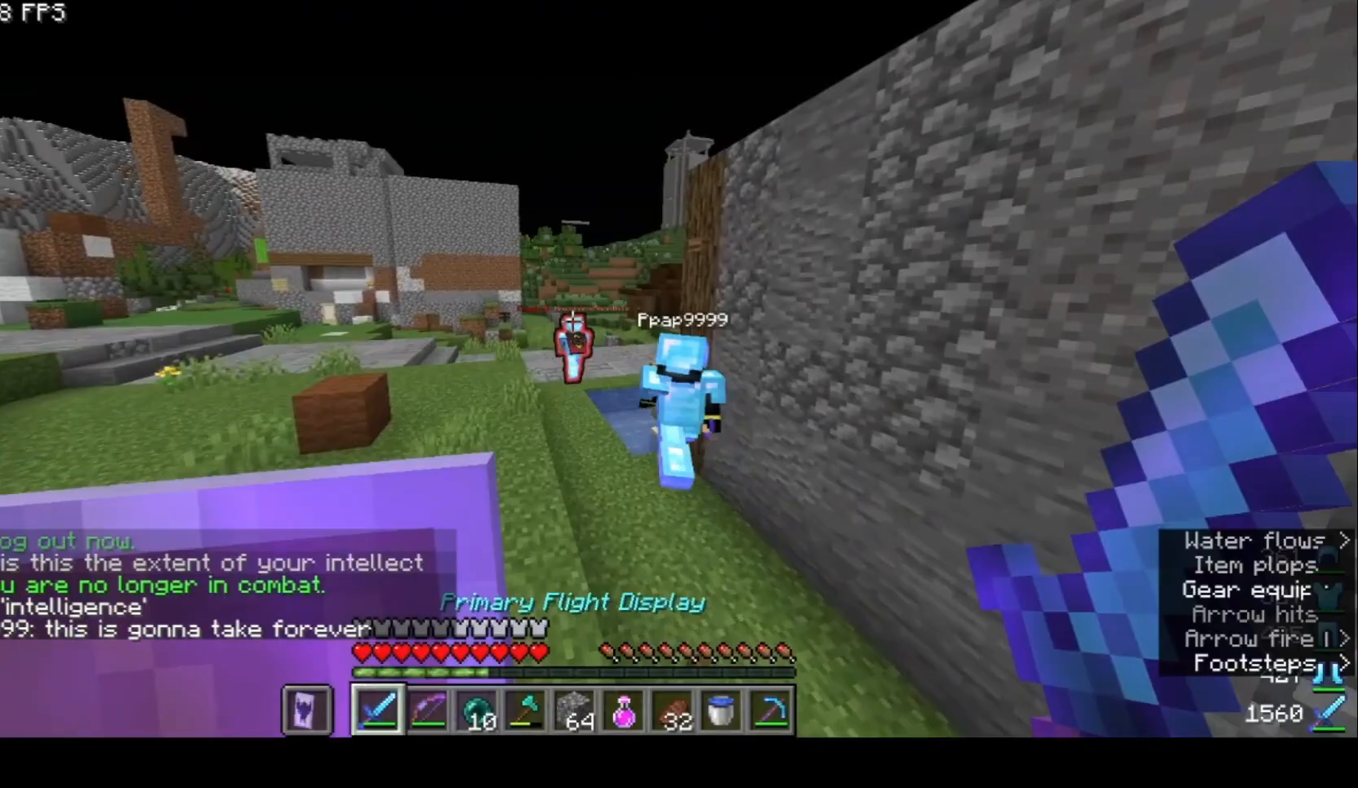
{"keys": ["w"], "mouse": [], "events": []}
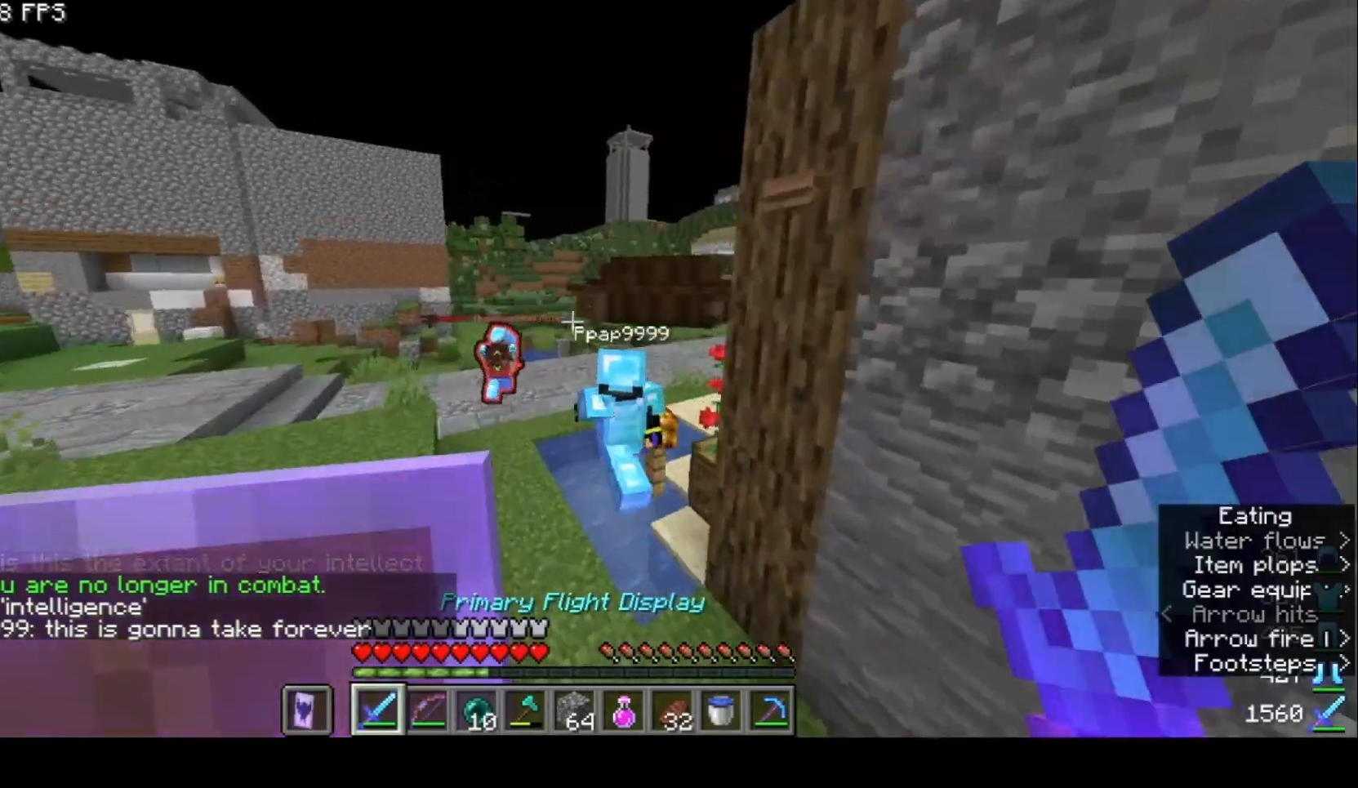
{"keys": ["a", "w"], "mouse": [], "events": [[333, "a", "down"]]}
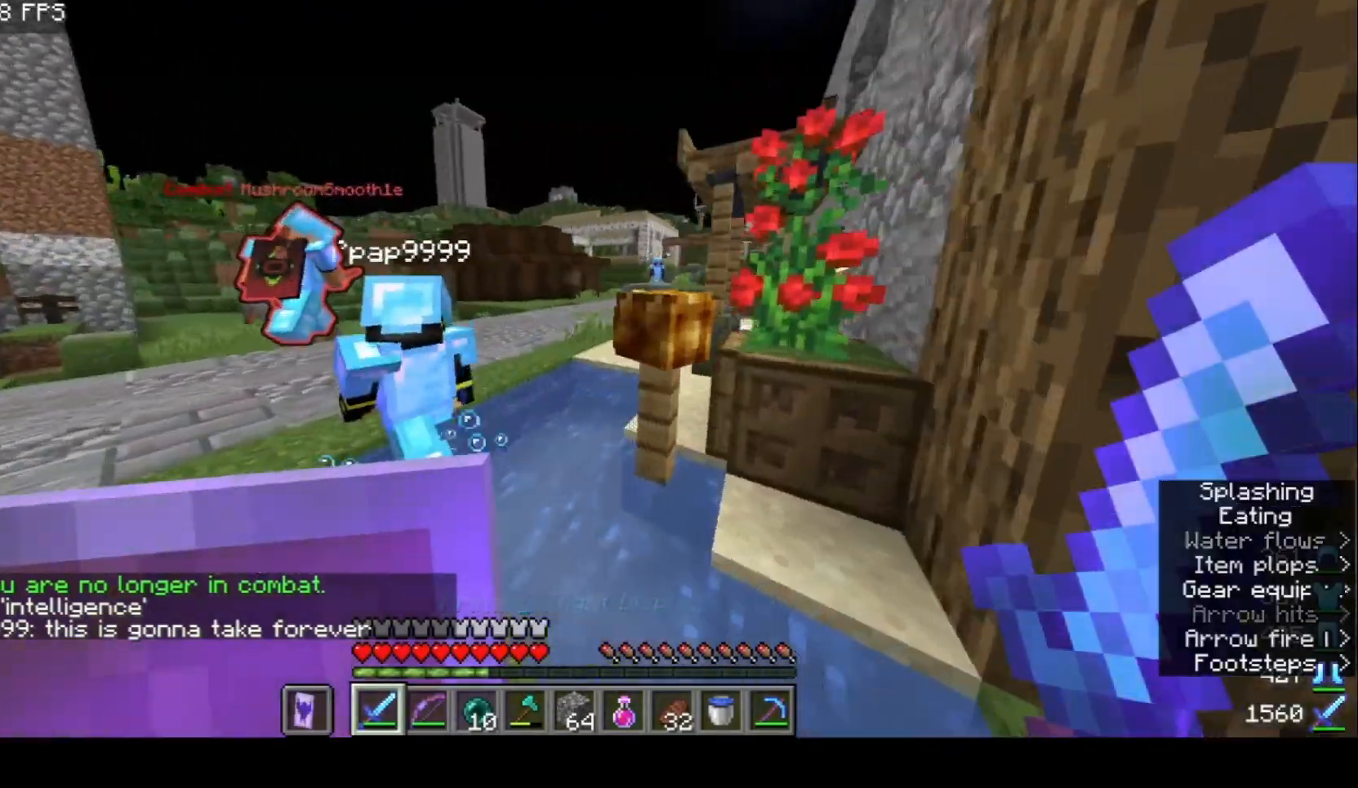
{"keys": ["w"], "mouse": [], "events": [[433, "a", "up"]]}
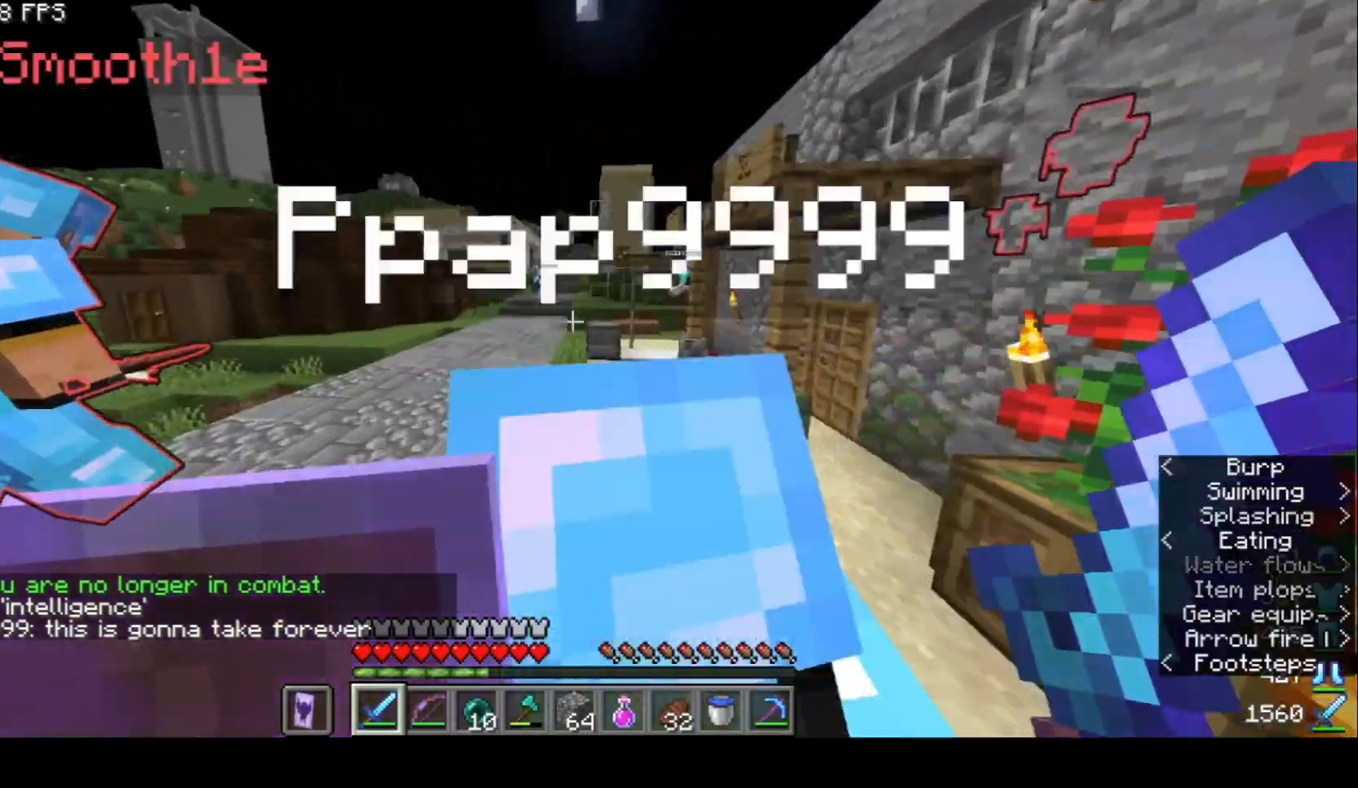
{"keys": ["w"], "mouse": [], "events": []}
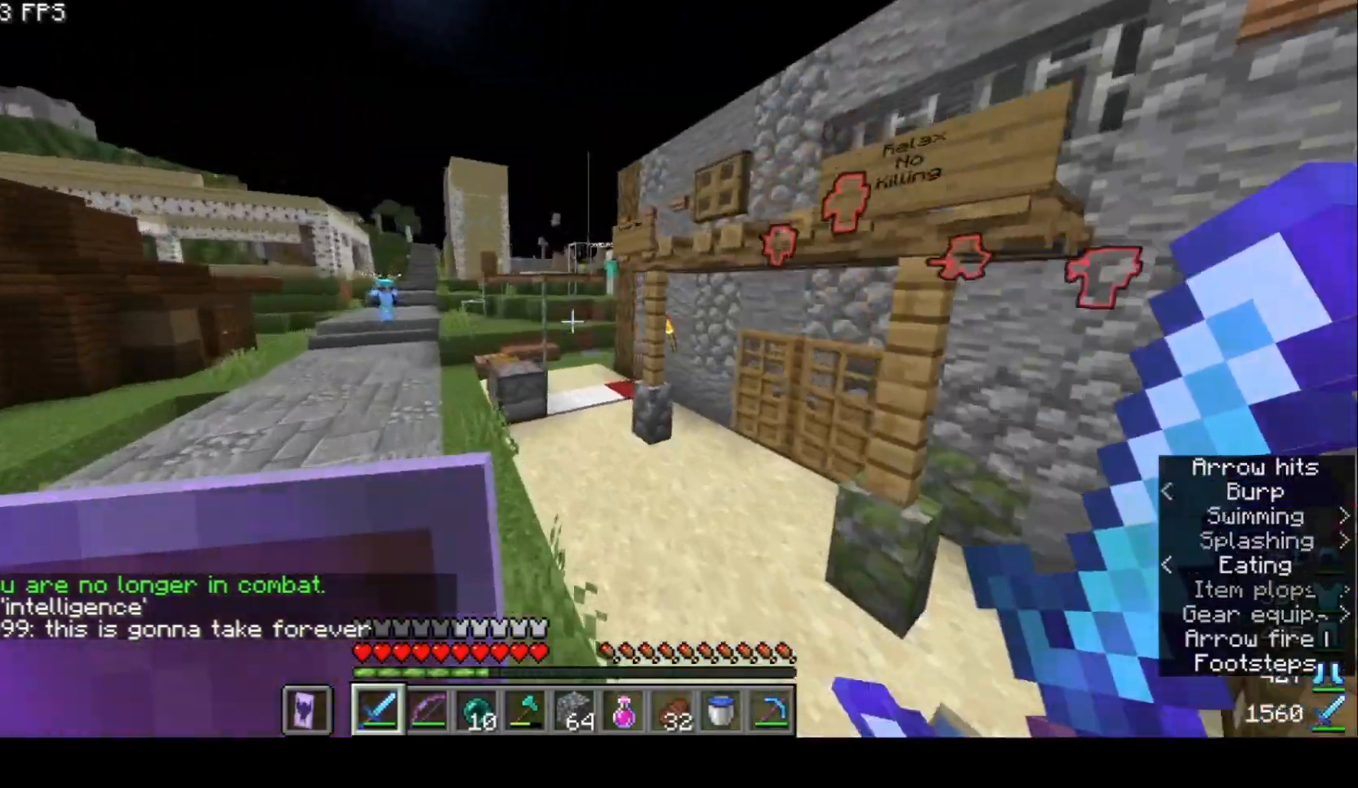
{"keys": ["a", "w"], "mouse": [], "events": [[200, "d", "down"], [367, "a", "down"], [433, "d", "up"]]}
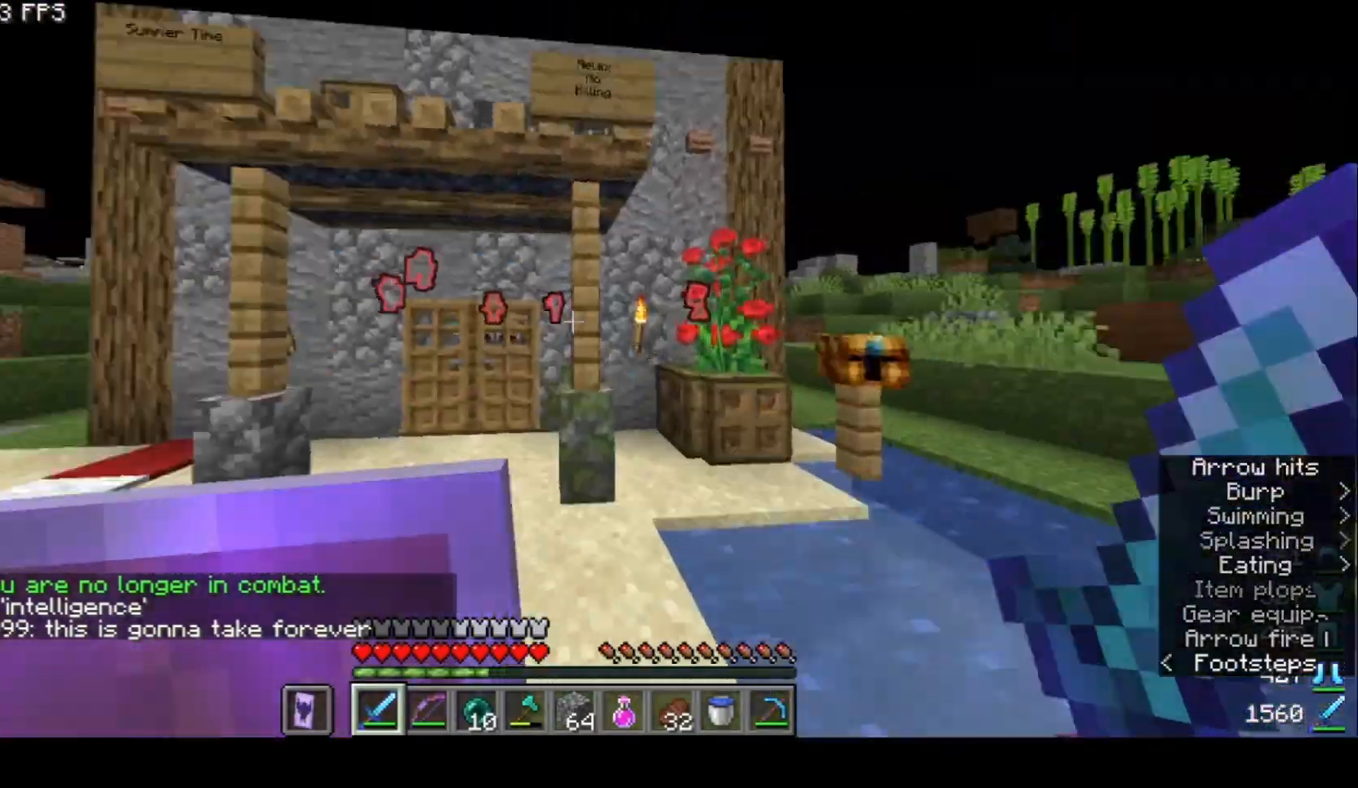
{"keys": ["w"], "mouse": [], "events": [[500, "a", "up"]]}
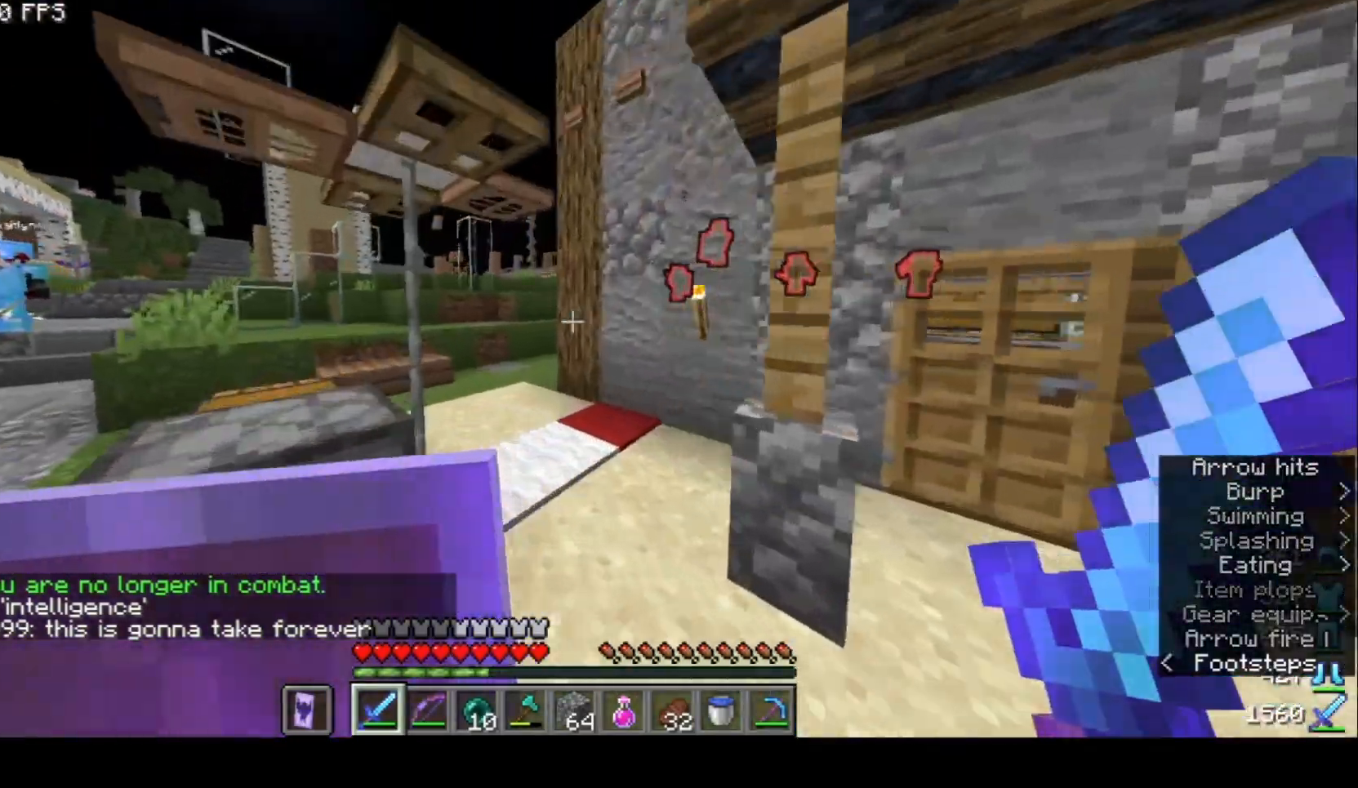
{"keys": ["a", "w"], "mouse": [], "events": [[333, "a", "down"]]}
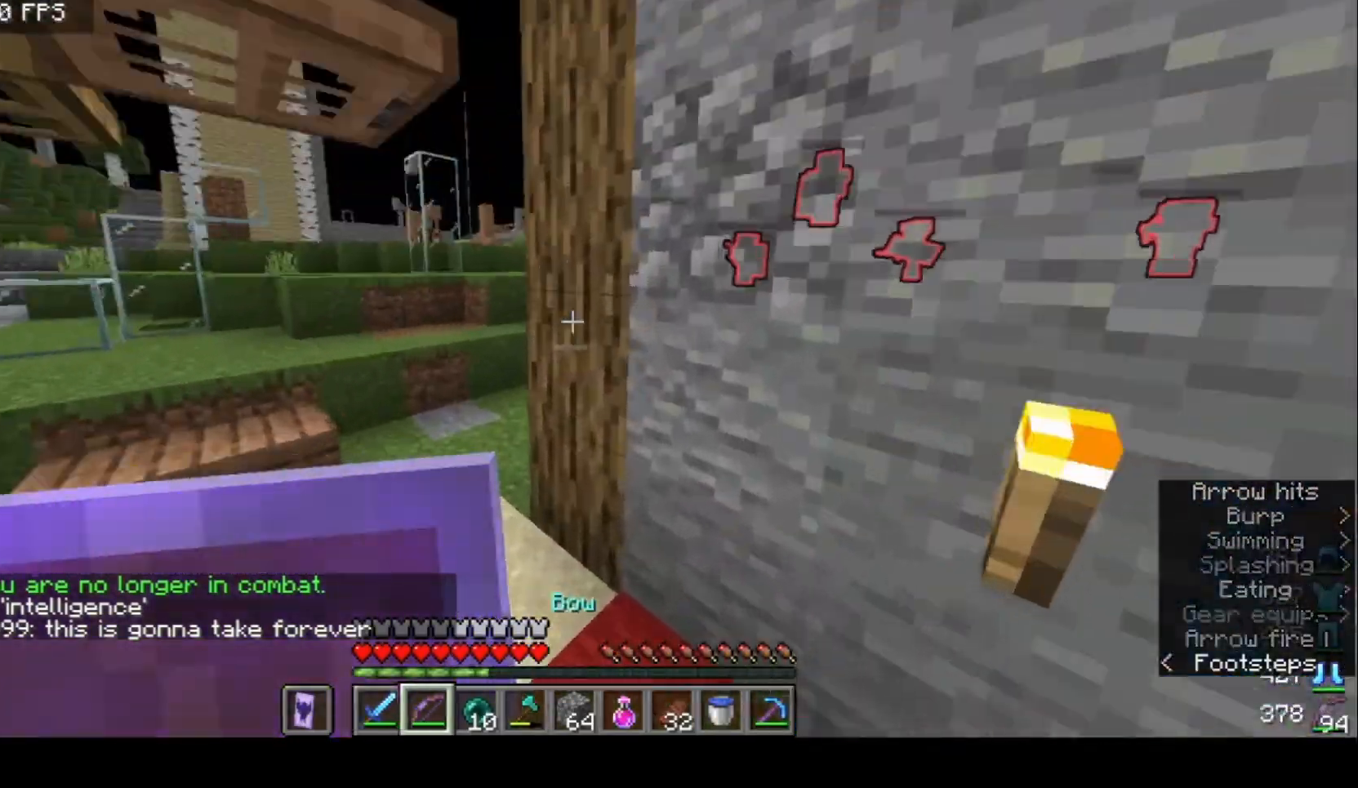
{"keys": ["a", "w"], "mouse": [], "events": []}
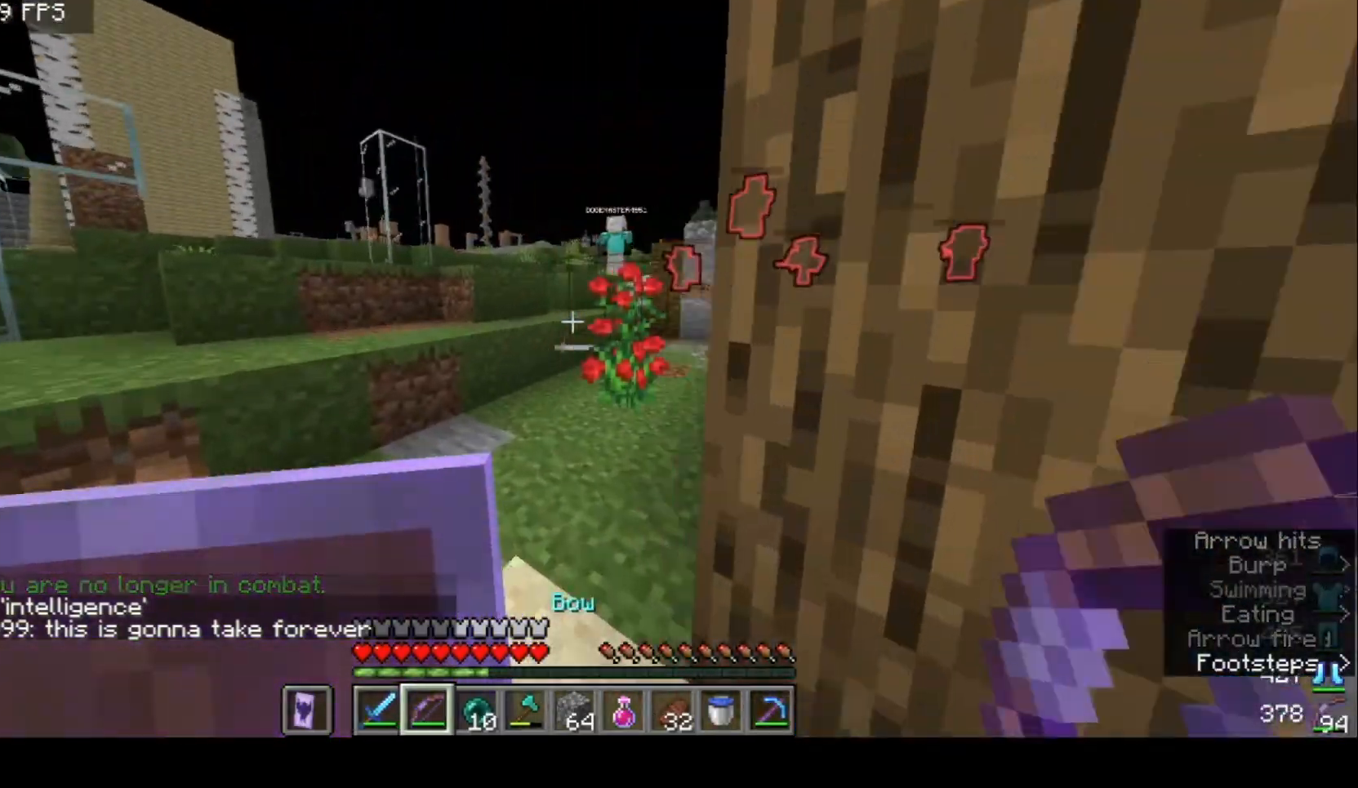
{"keys": ["a", "w"], "mouse": []}
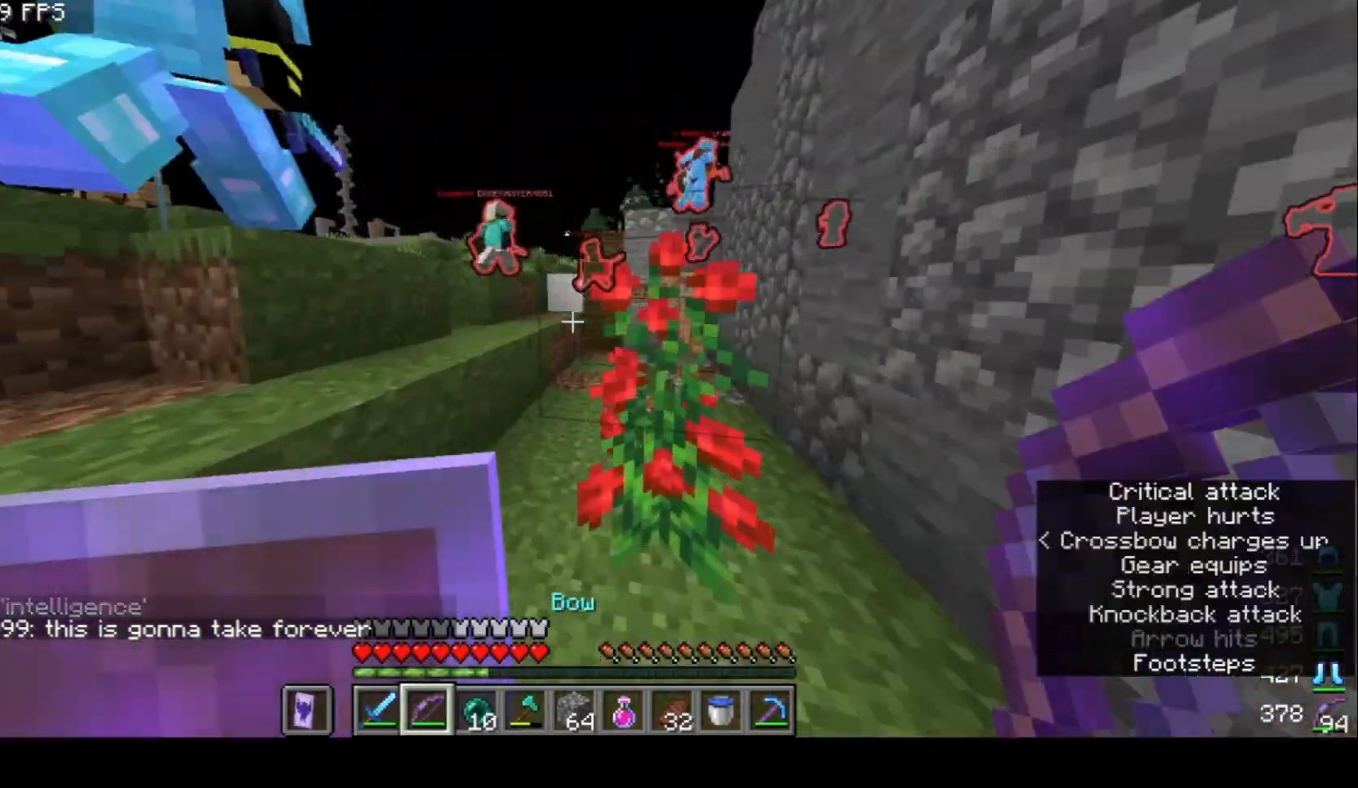
{"keys": ["a"], "mouse": [], "events": [[367, "a", "up"], [500, "a", "down"], [500, "w", "up"]]}